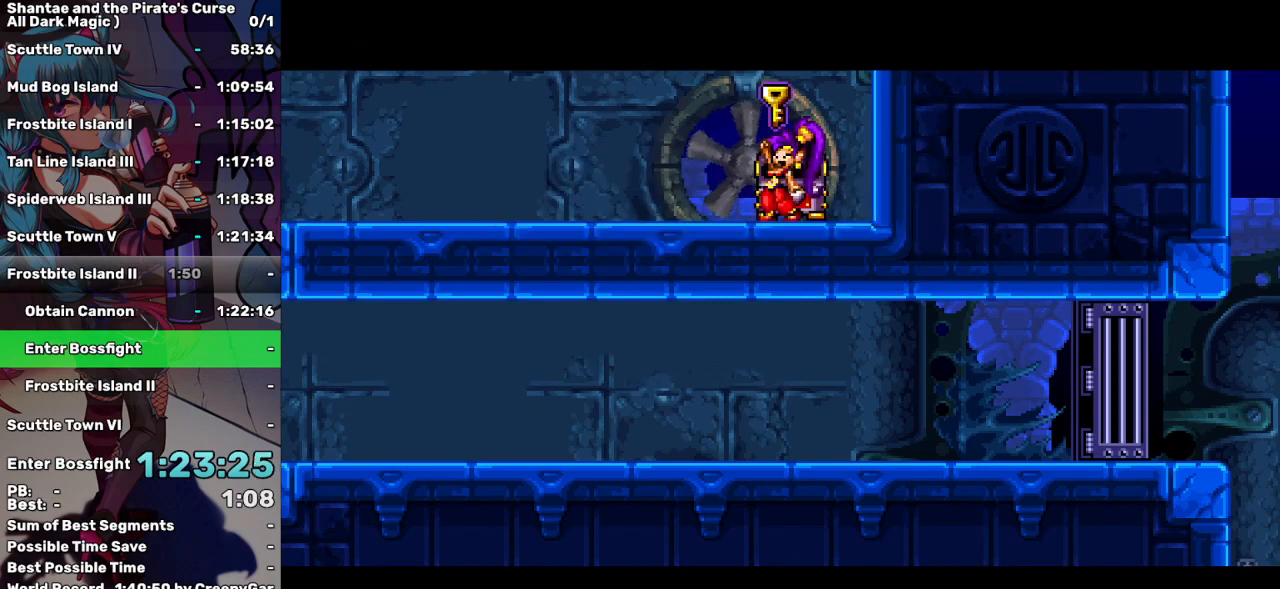
Gameplay with keyboard; each line is a JSON object with the keys held at the frame after it. "events" lists presses ("down") and releases ("up") of "a", "d", "down", "e", "escape", "left", "p", "q", "r", "right", "s", "space", "t", "tab", "up" and "w" between this image and that frame as [ms after this image, input, new state], when the widget could be followed in between. No other keys are recorded. Mouse input is not recorded.
{"keys": ["left"], "events": []}
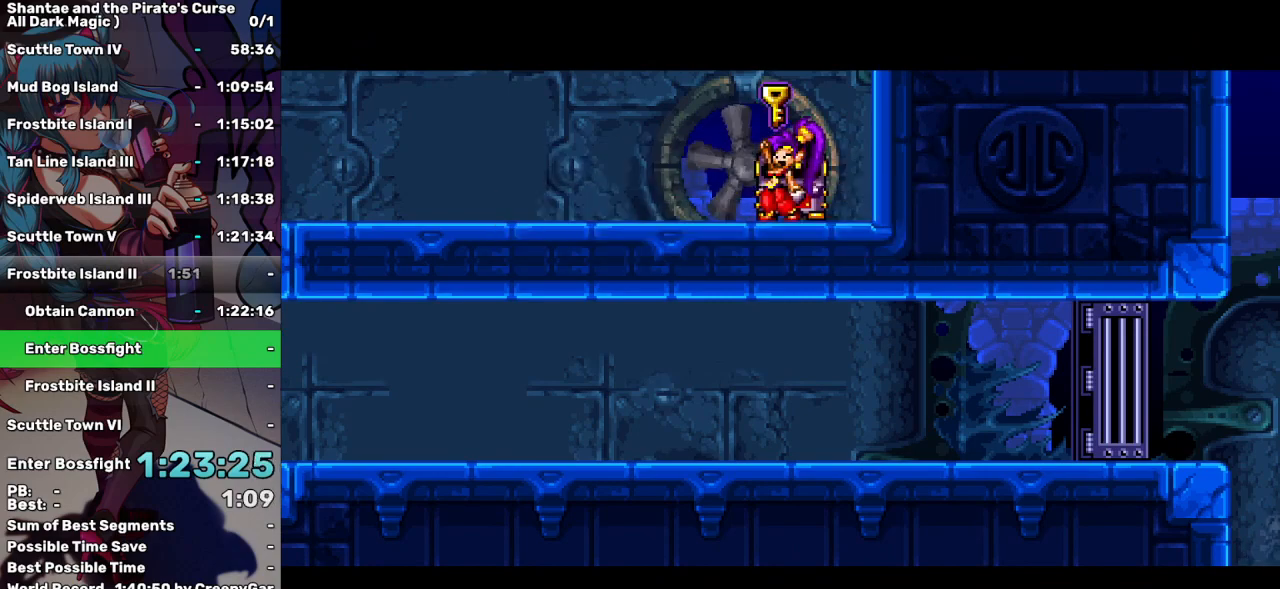
{"keys": ["left"], "events": []}
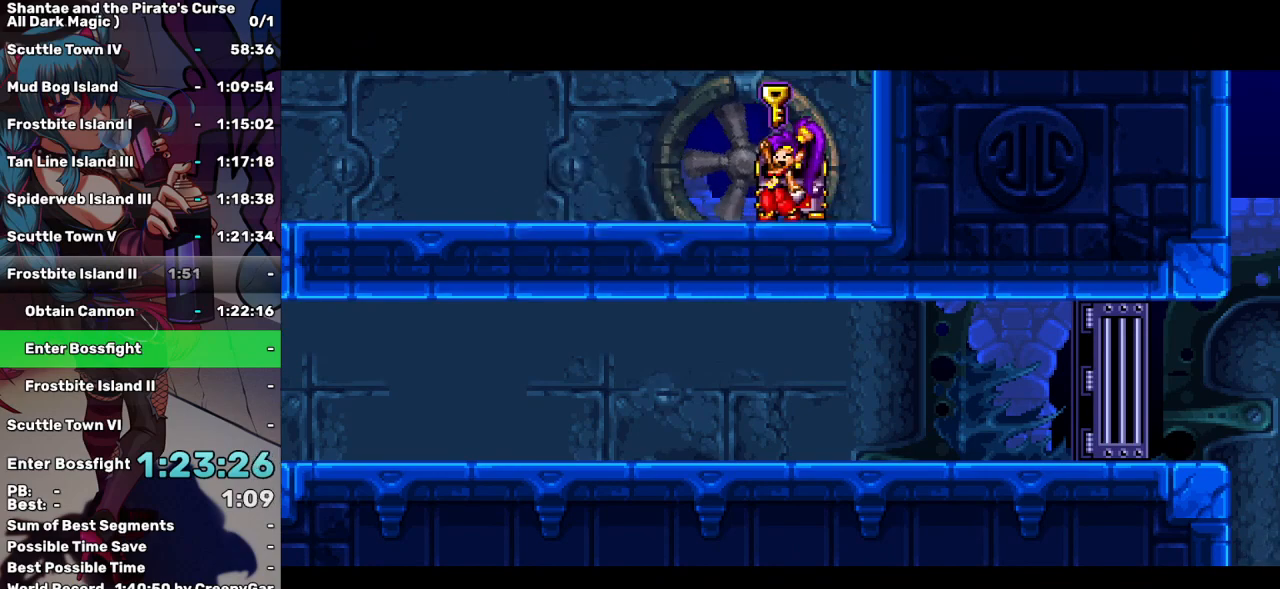
{"keys": ["left"], "events": []}
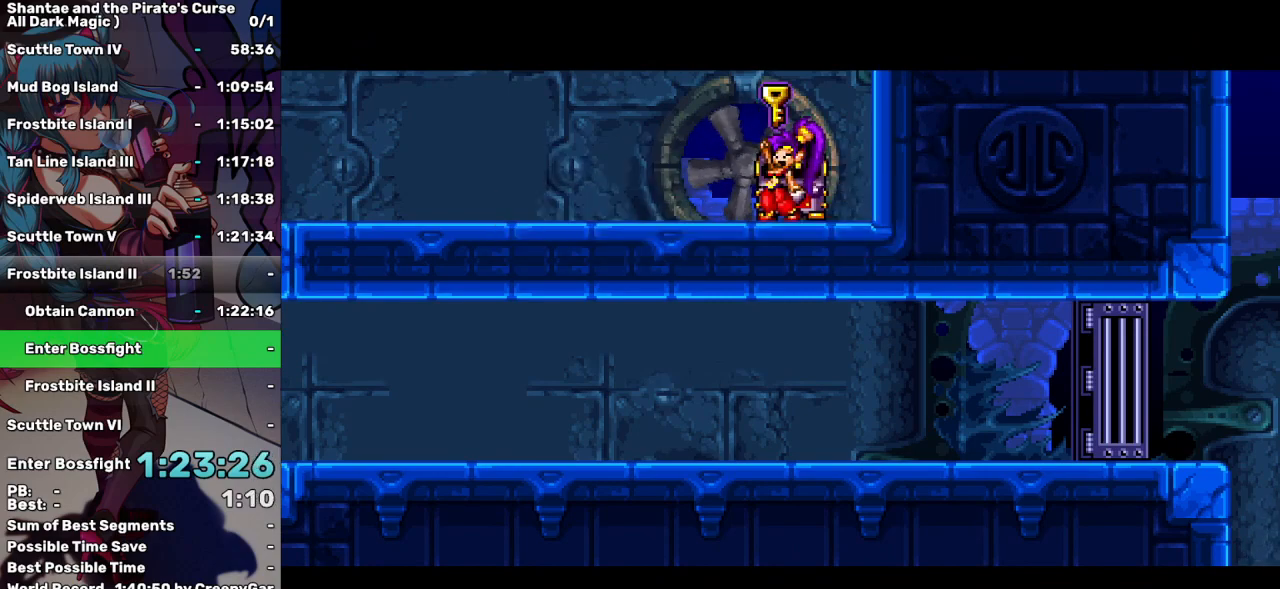
{"keys": ["left"], "events": []}
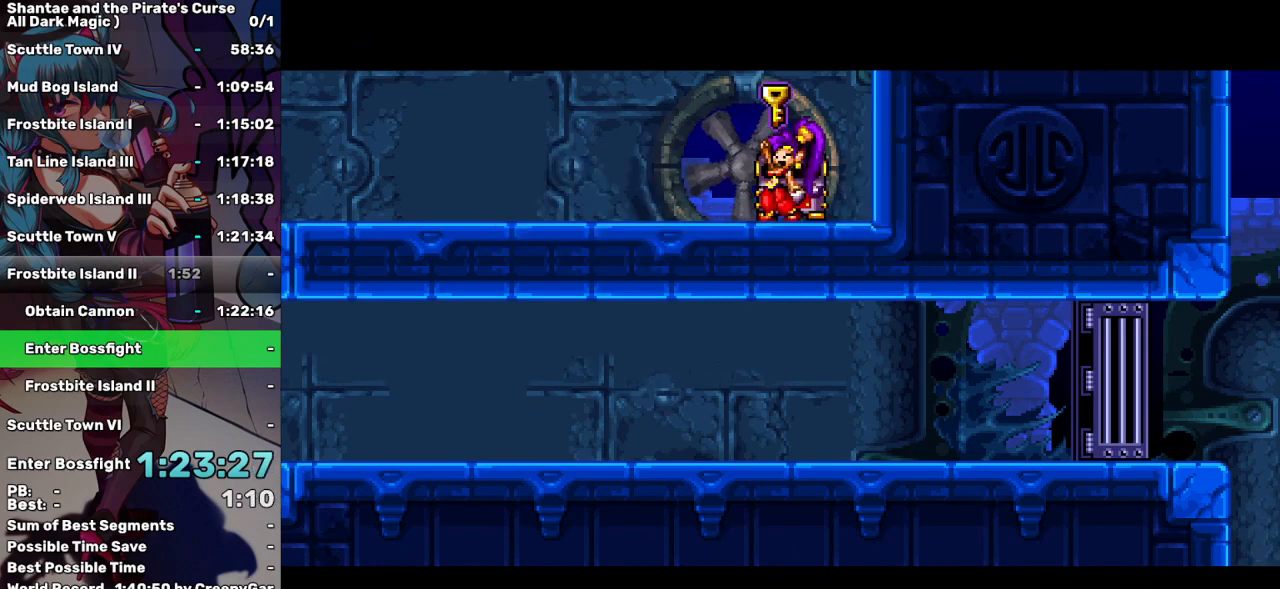
{"keys": ["left"], "events": []}
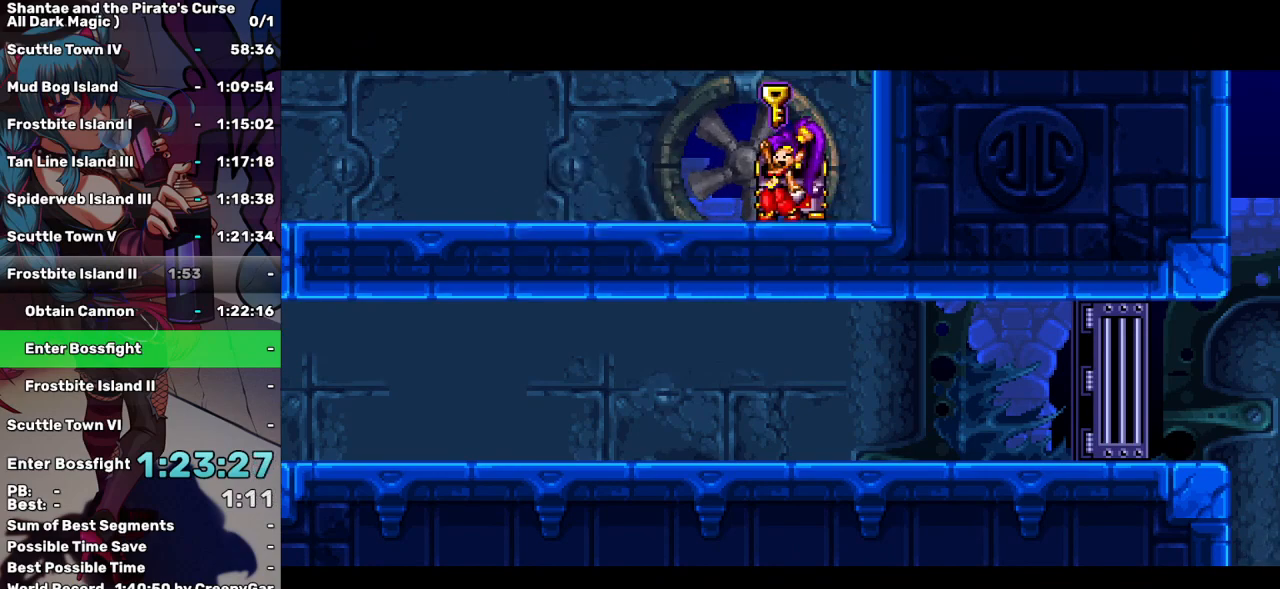
{"keys": ["left"], "events": []}
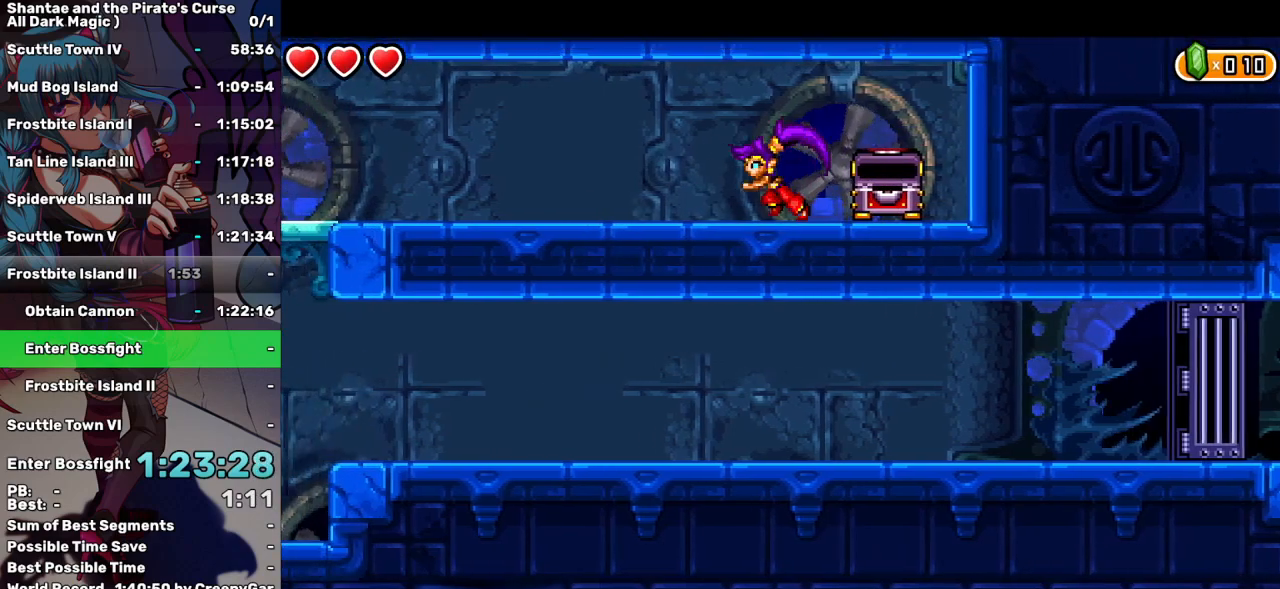
{"keys": ["left", "right"], "events": [[133, "right", "down"], [283, "right", "up"], [467, "right", "down"]]}
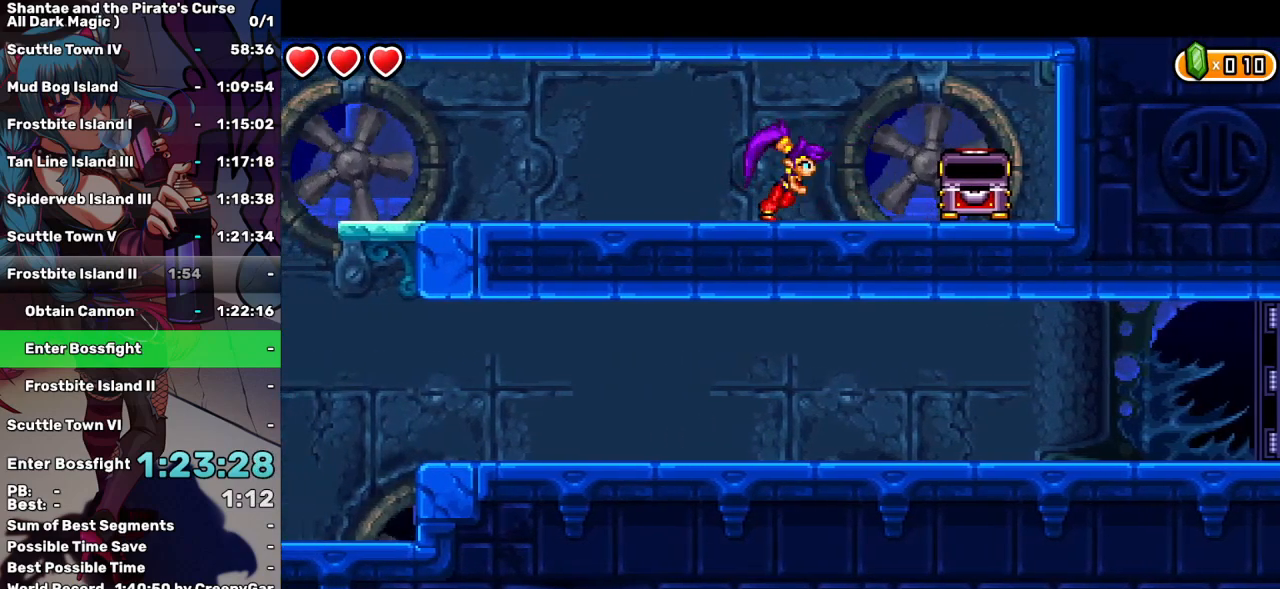
{"keys": ["left"], "events": [[100, "right", "up"], [383, "right", "down"], [483, "right", "up"]]}
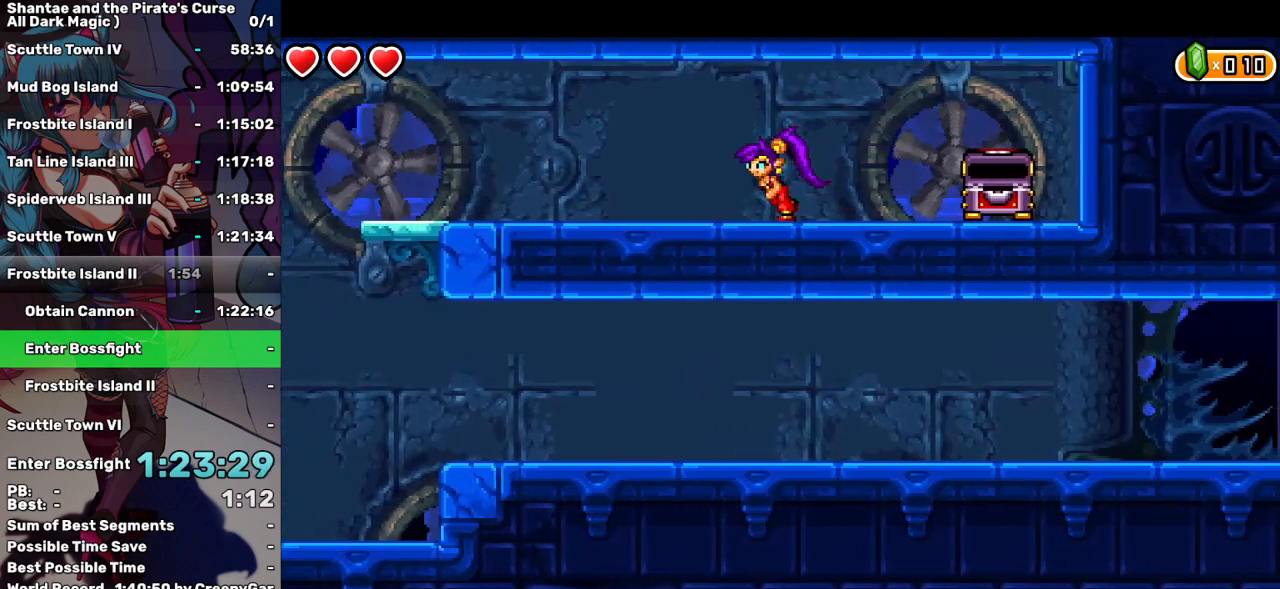
{"keys": ["left"], "events": []}
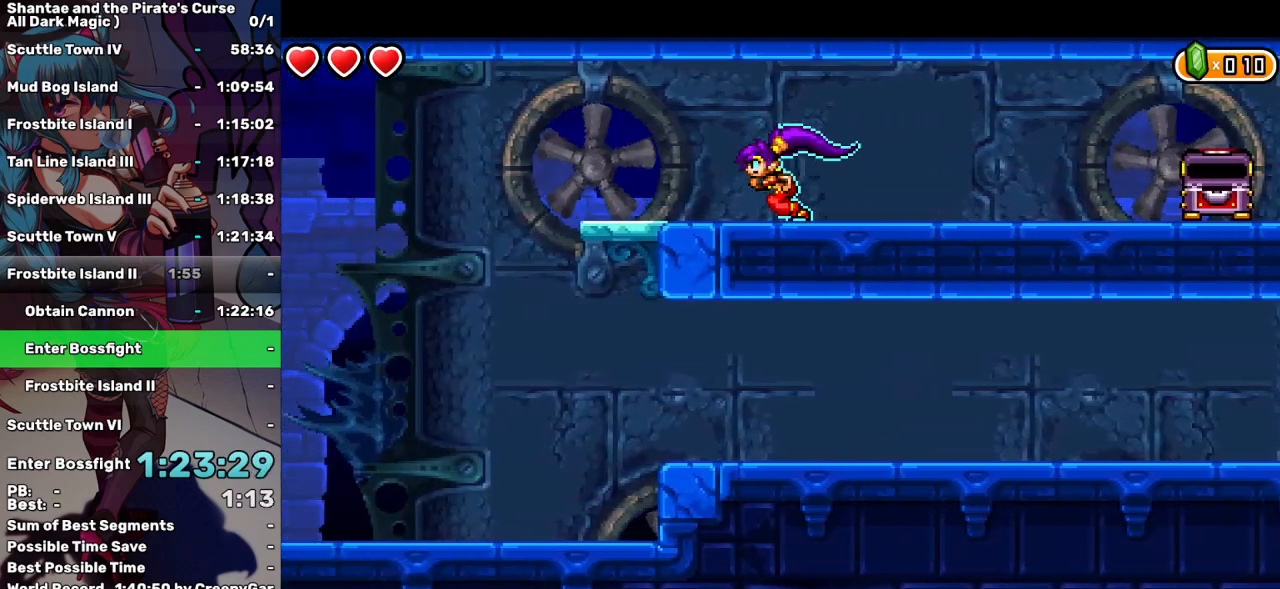
{"keys": ["left", "up"], "events": [[233, "d", "down"], [317, "d", "up"], [317, "up", "down"]]}
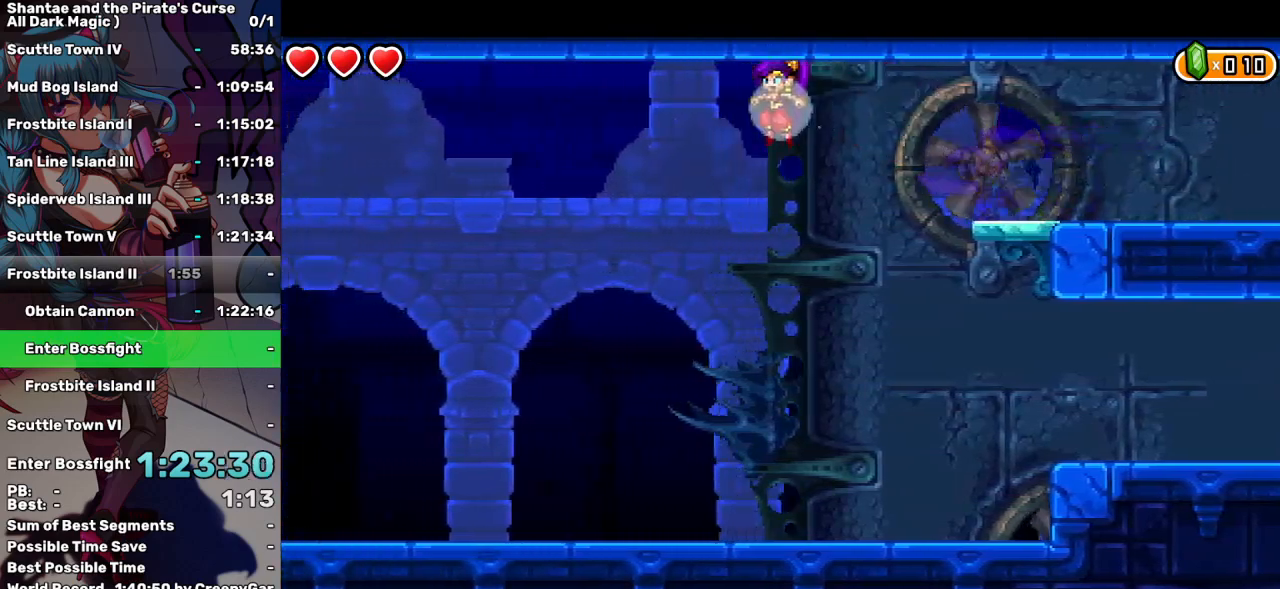
{"keys": ["left", "q"], "events": [[17, "up", "up"], [150, "q", "down"]]}
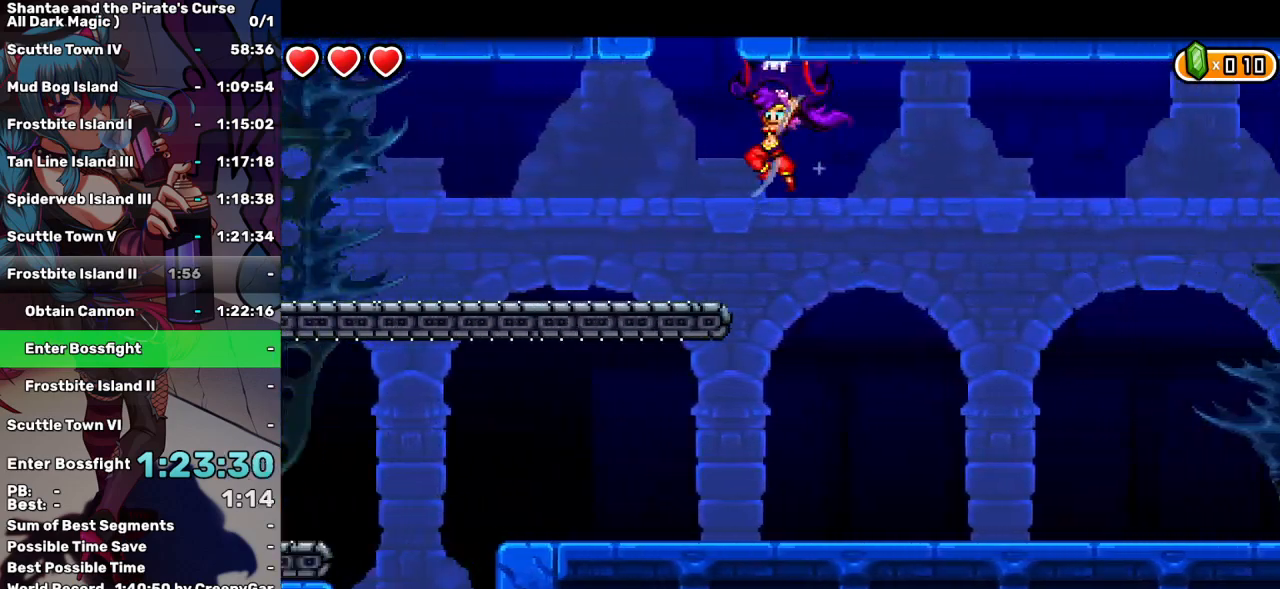
{"keys": ["left", "up"], "events": [[117, "q", "up"], [450, "up", "down"]]}
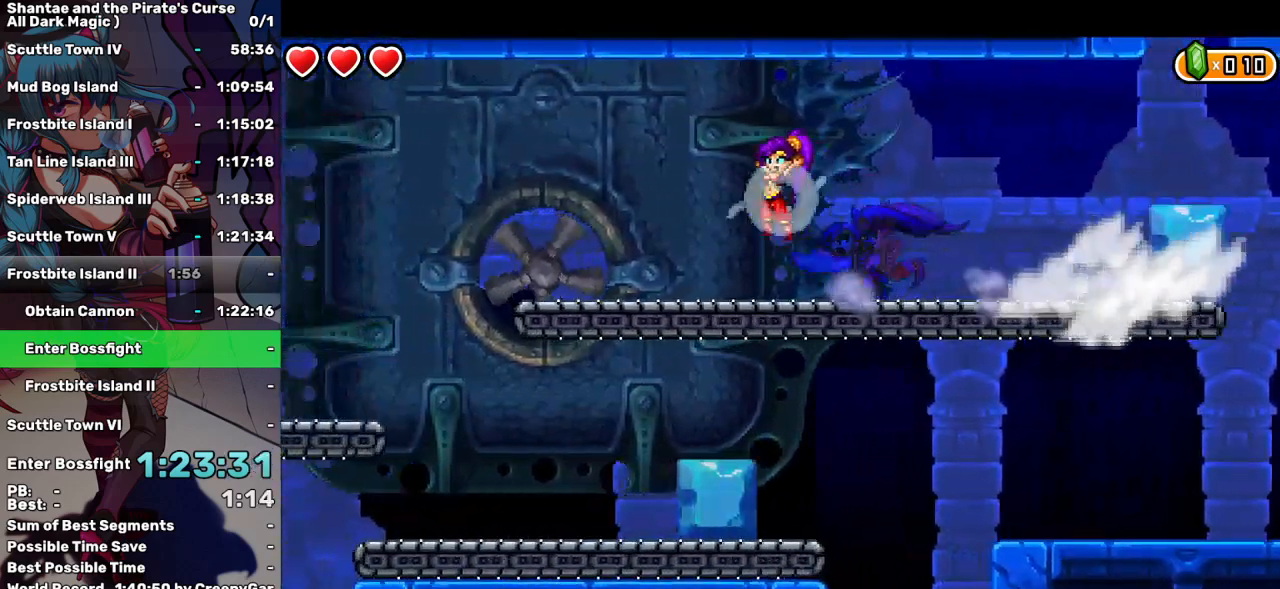
{"keys": ["left", "q"], "events": [[83, "up", "up"], [417, "q", "down"]]}
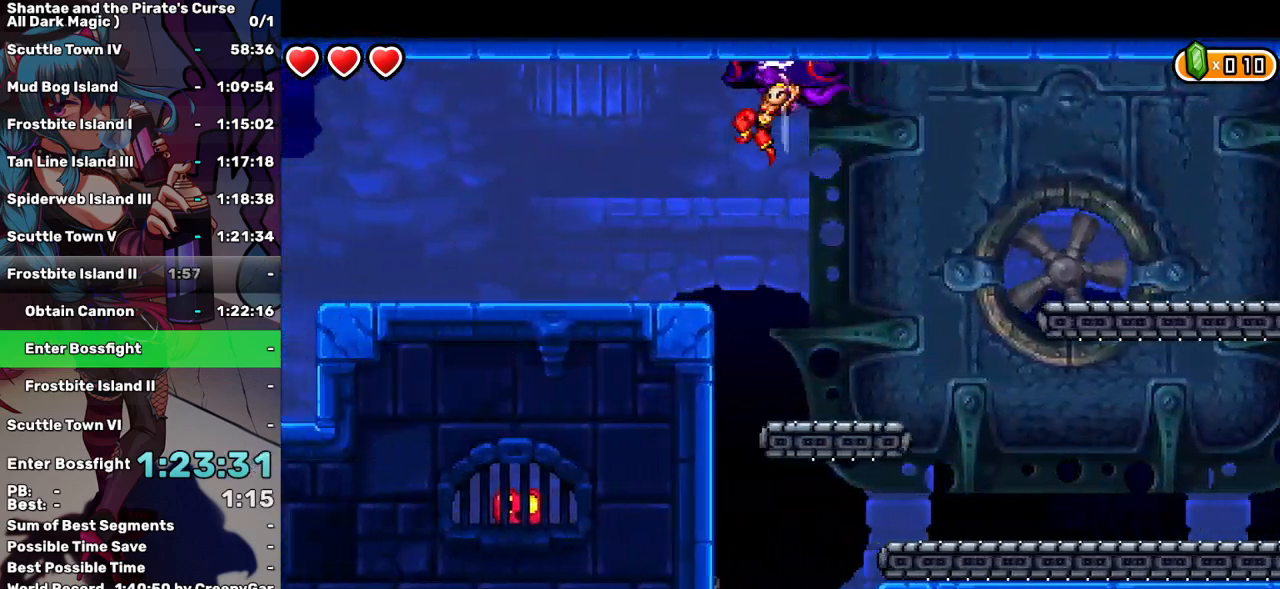
{"keys": ["left"], "events": [[200, "q", "up"]]}
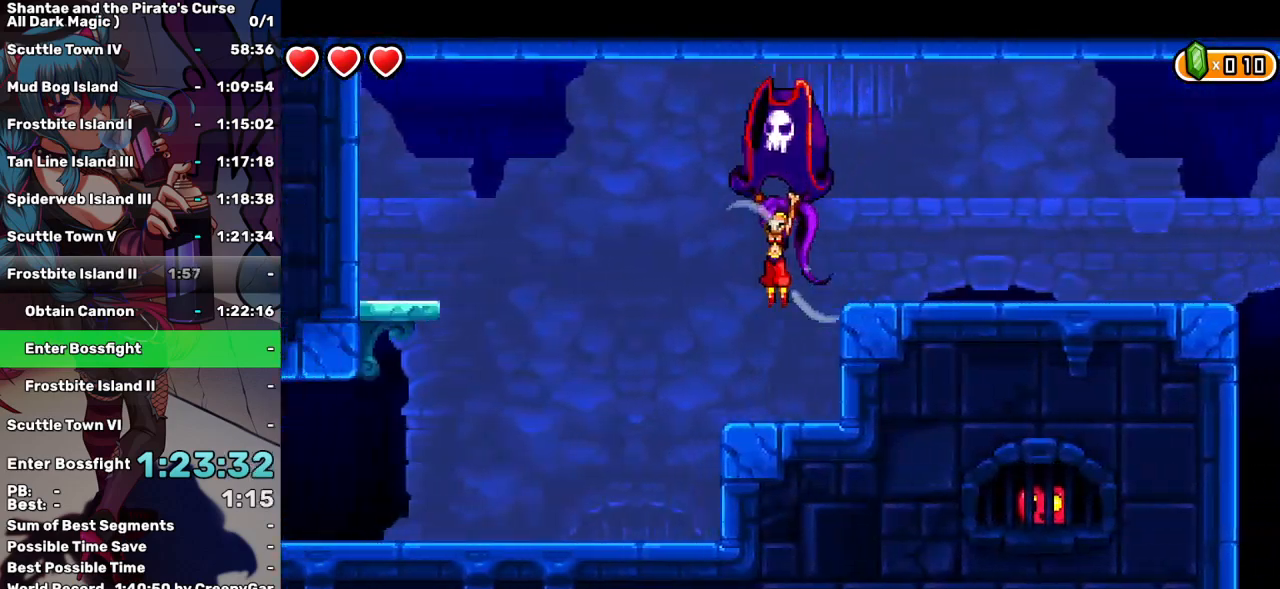
{"keys": ["left"], "events": []}
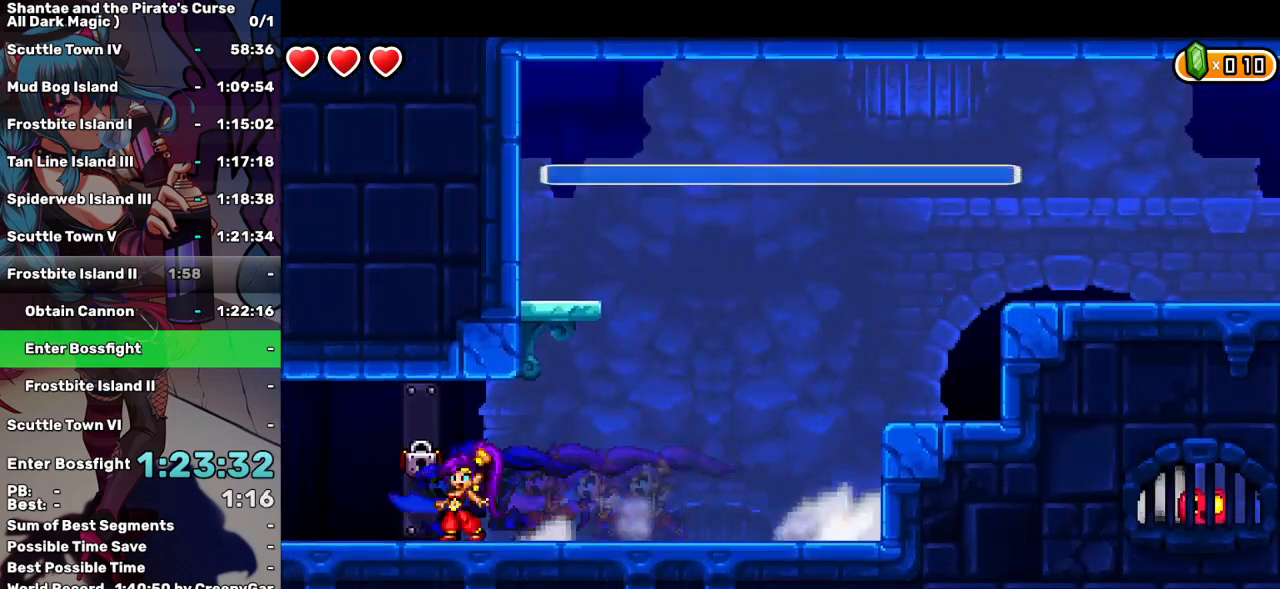
{"keys": ["left"], "events": []}
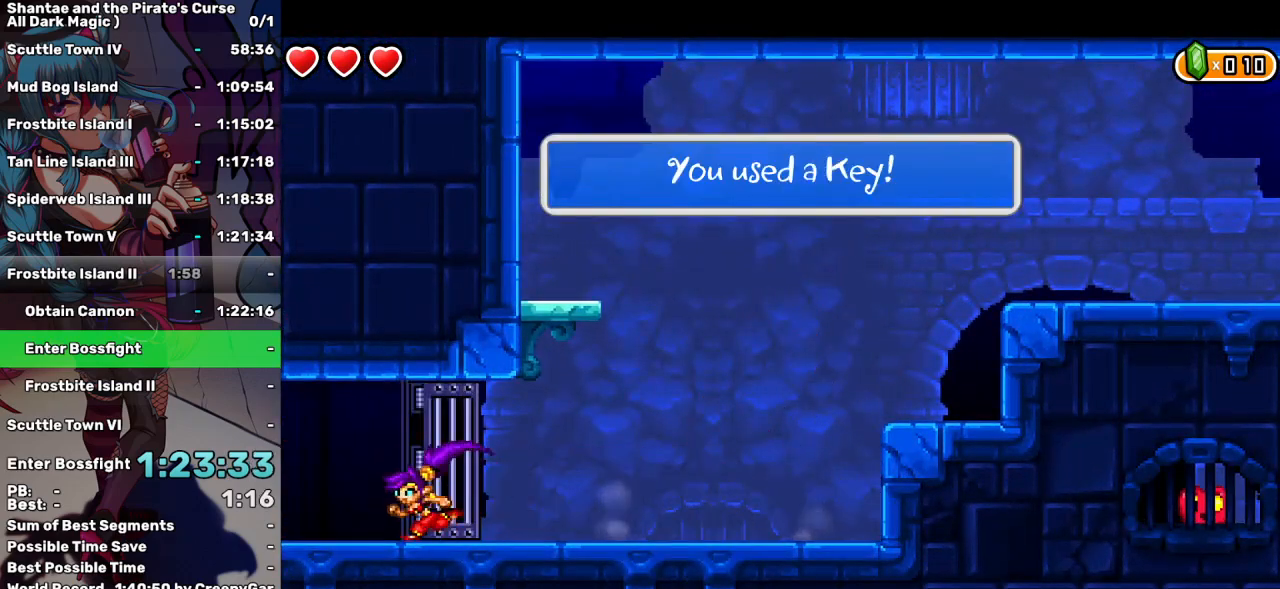
{"keys": ["left"], "events": []}
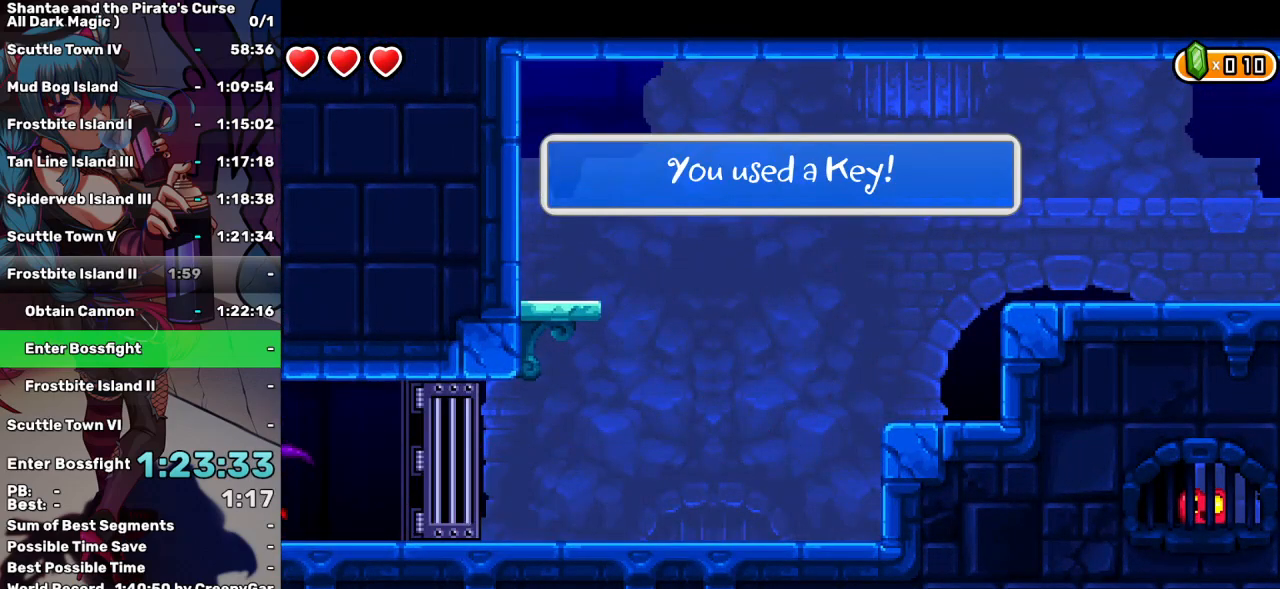
{"keys": ["left"], "events": []}
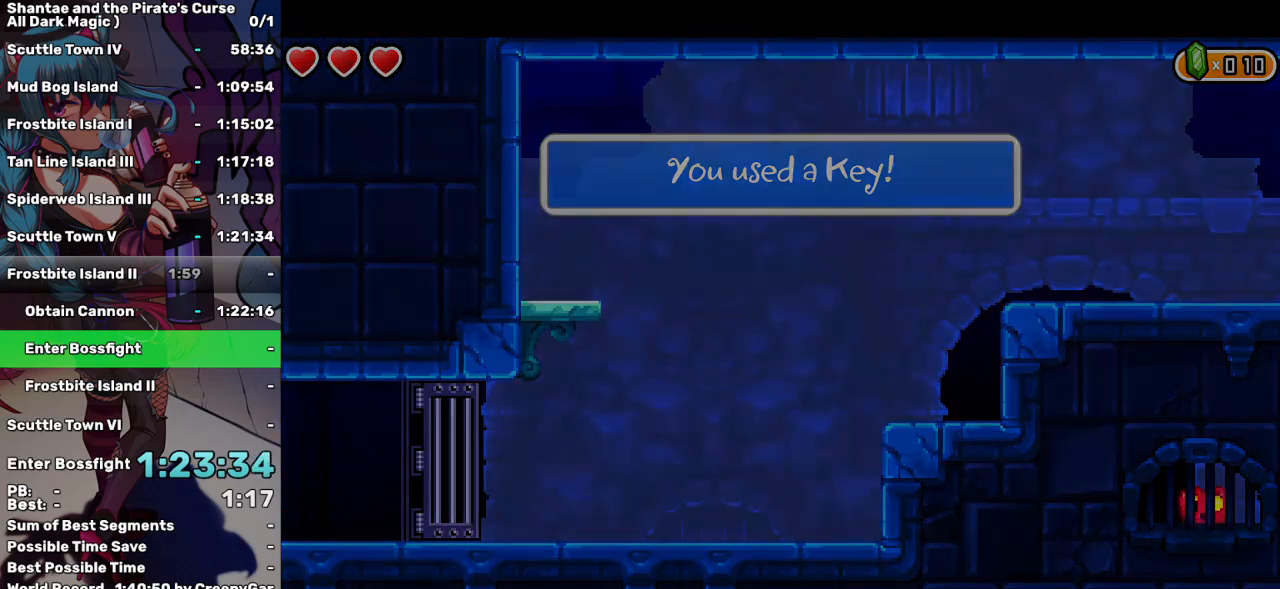
{"keys": ["left"], "events": []}
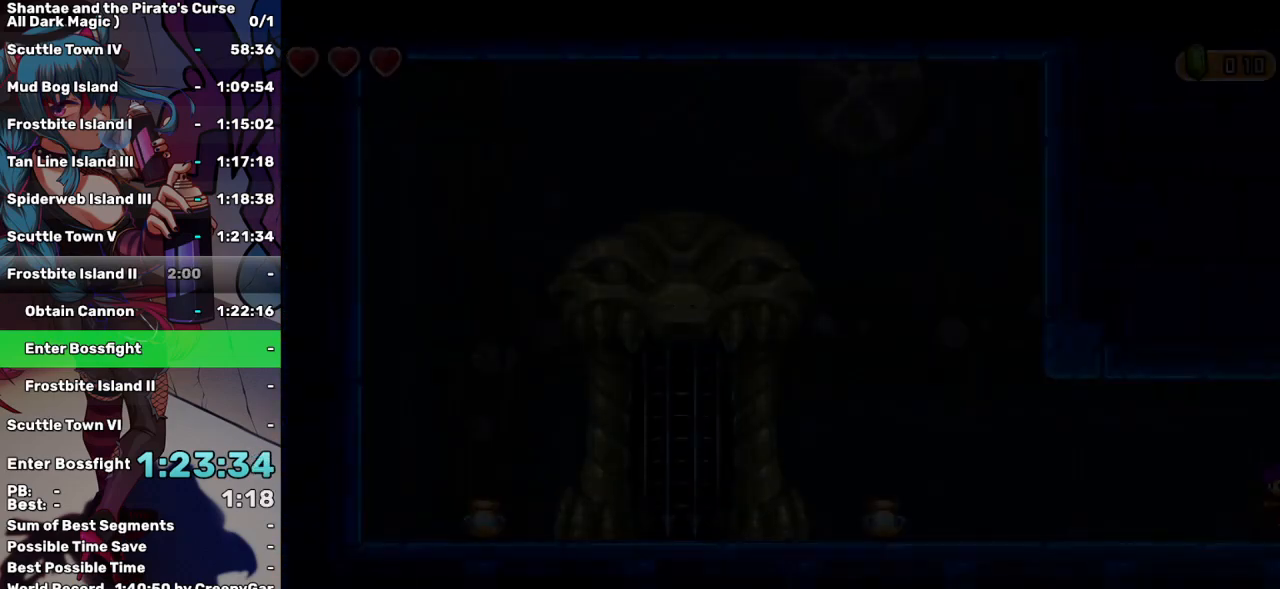
{"keys": ["left"], "events": []}
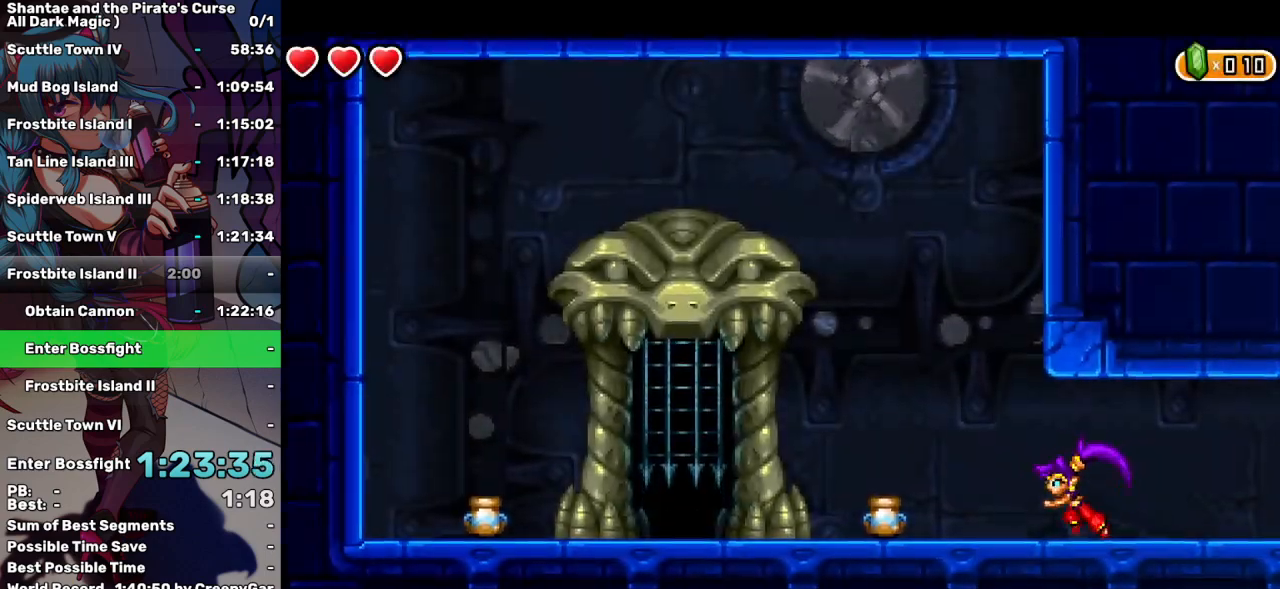
{"keys": ["left"], "events": []}
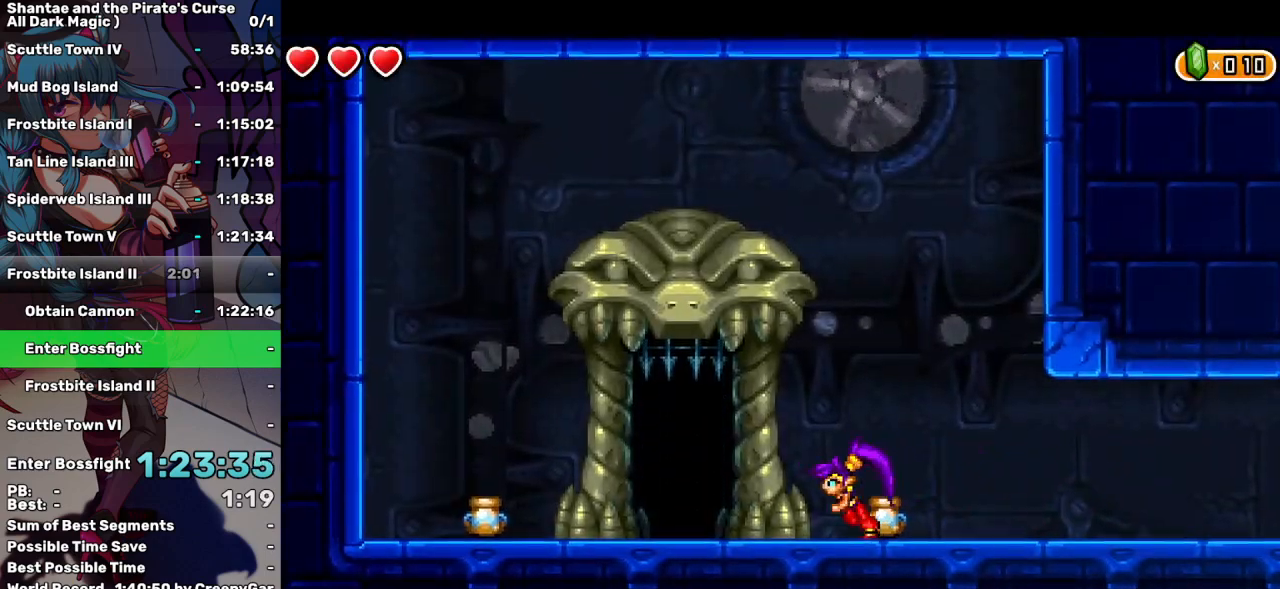
{"keys": [], "events": [[367, "w", "down"], [417, "left", "up"], [467, "w", "up"]]}
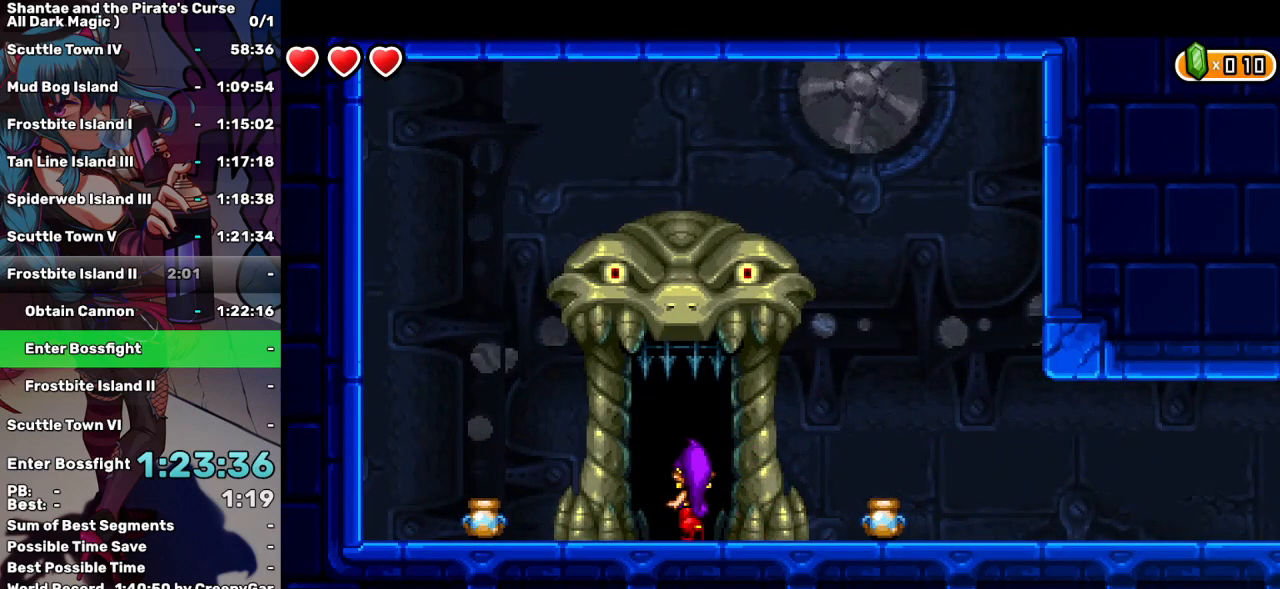
{"keys": [], "events": [[50, "w", "down"], [150, "w", "up"], [200, "w", "down"], [300, "w", "up"], [383, "w", "down"], [433, "w", "up"]]}
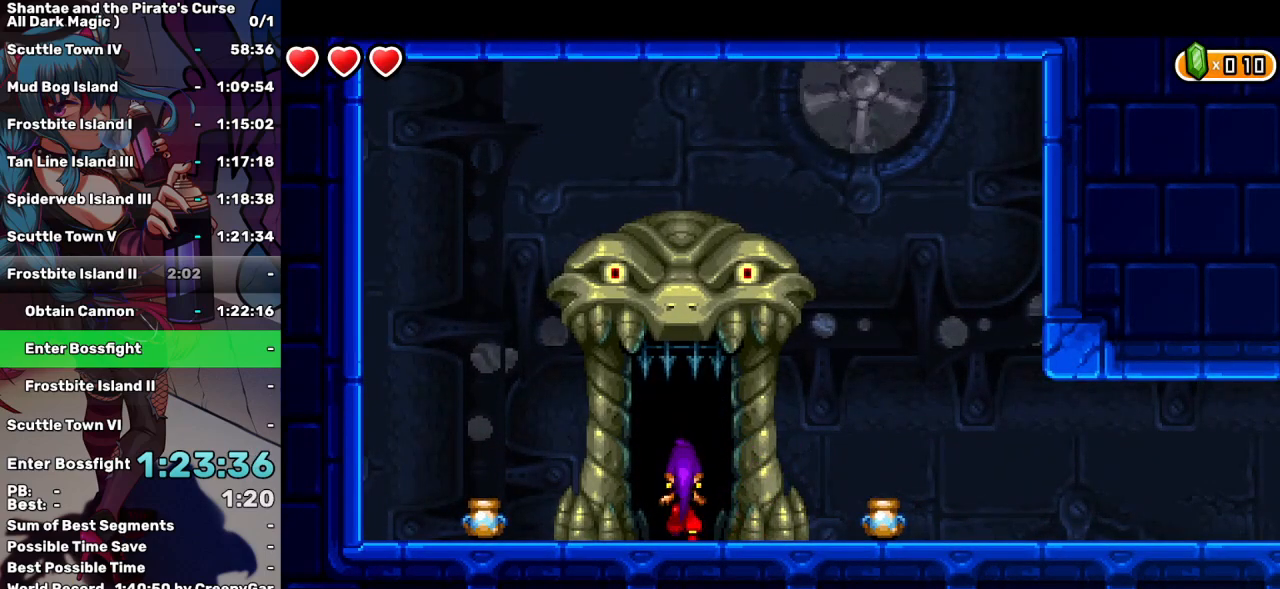
{"keys": [], "events": [[33, "w", "down"], [83, "w", "up"], [167, "w", "down"], [267, "w", "up"], [300, "w", "down"], [400, "w", "up"]]}